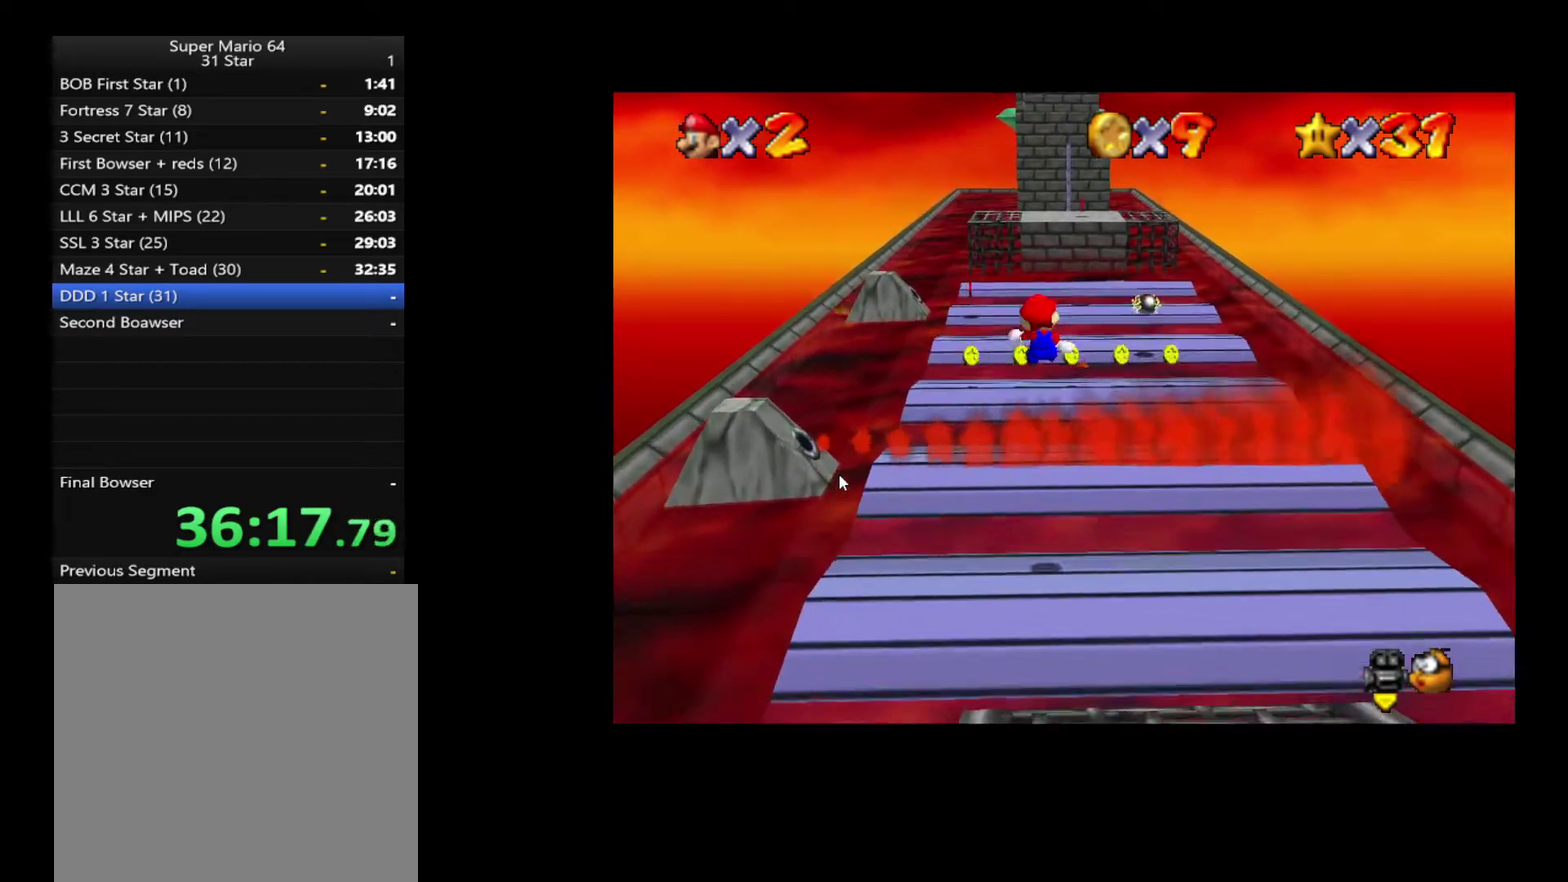
Gameplay with a controller (Xbox layout); each line is a JSON object with the inputs held at the frame after it. "events" lists button and stick changes between this image and that frame as [ms after this image, input, new state], when the widget could be followed in between. Not read: A L3 R3.
{"buttons": ["L2"], "left_stick": "up-right", "right_stick": "center", "events": [[333, "left_stick", "up-right"]]}
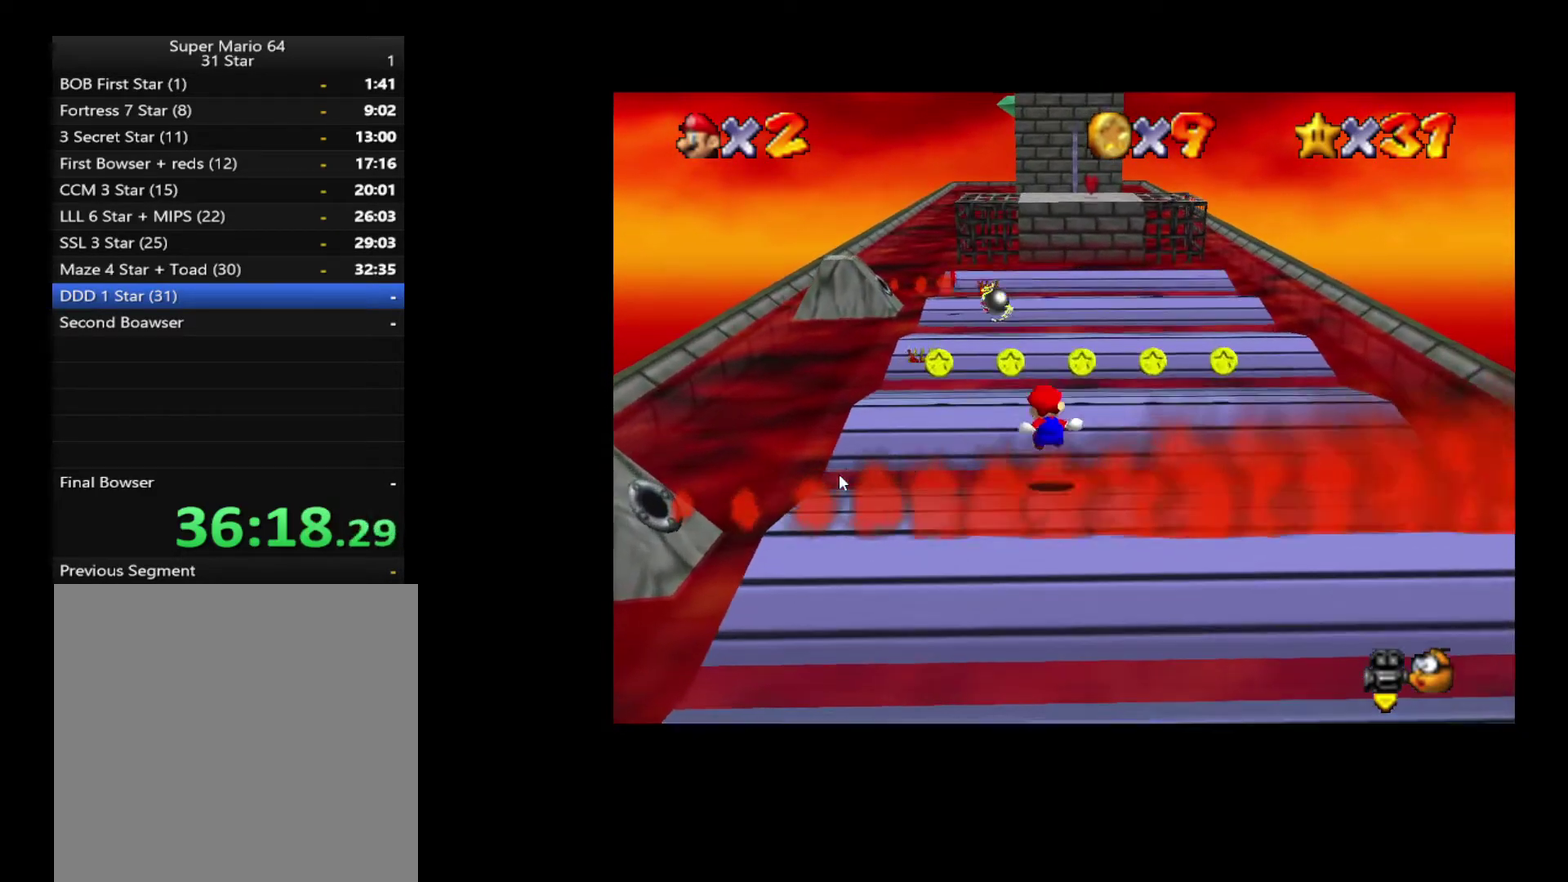
{"buttons": ["L2"], "left_stick": "right", "right_stick": "center", "events": [[450, "left_stick", "right"]]}
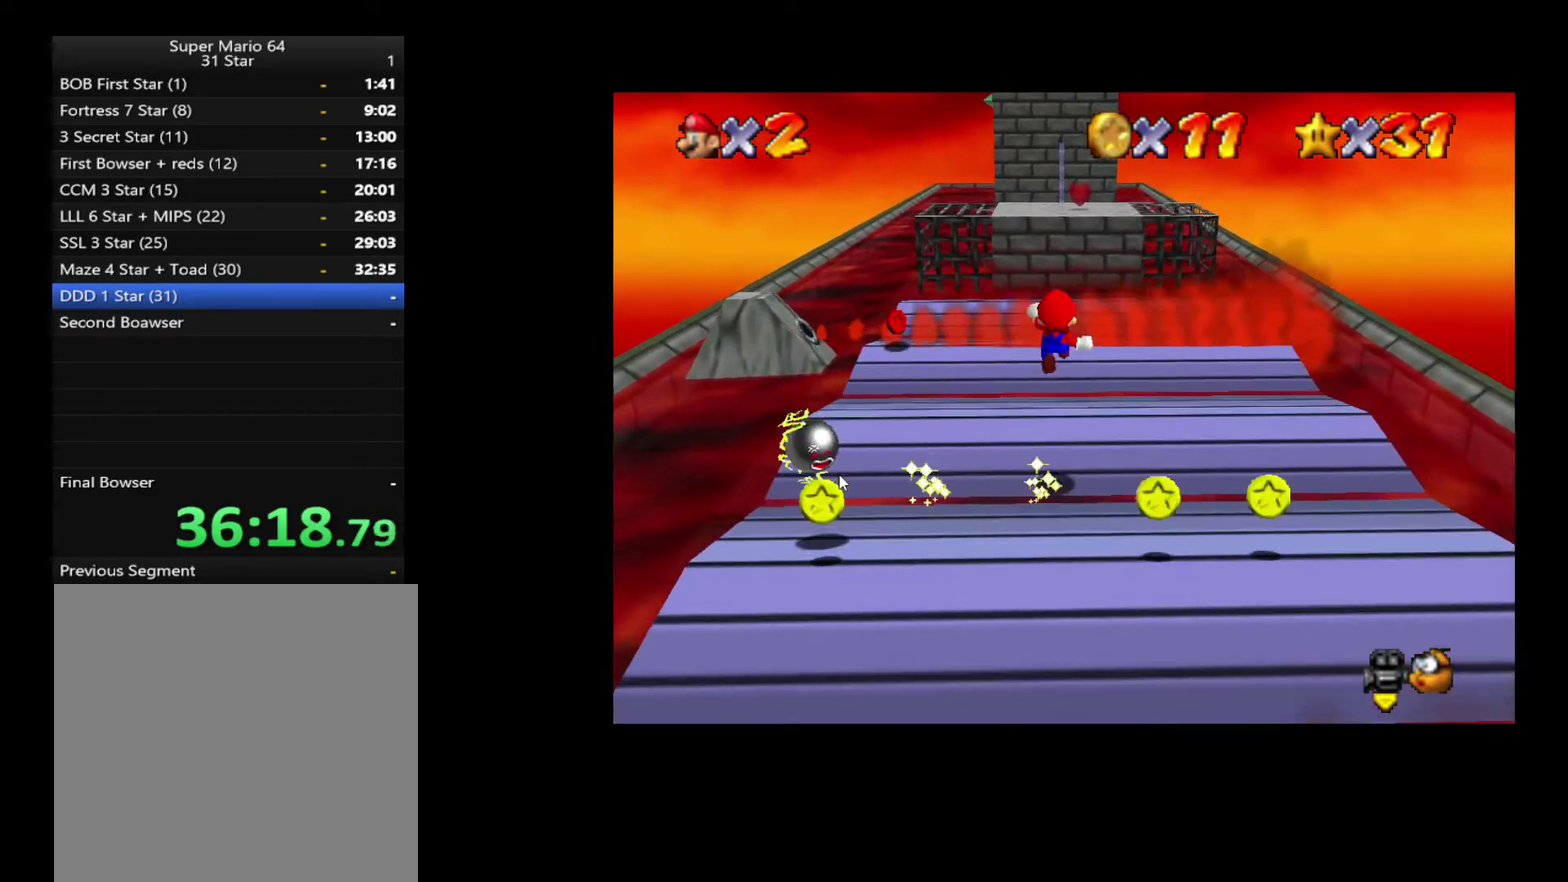
{"buttons": [], "left_stick": "down", "right_stick": "center", "events": [[117, "L2", "up"], [133, "left_stick", "down"], [333, "left_stick", "down-right"], [417, "left_stick", "down"]]}
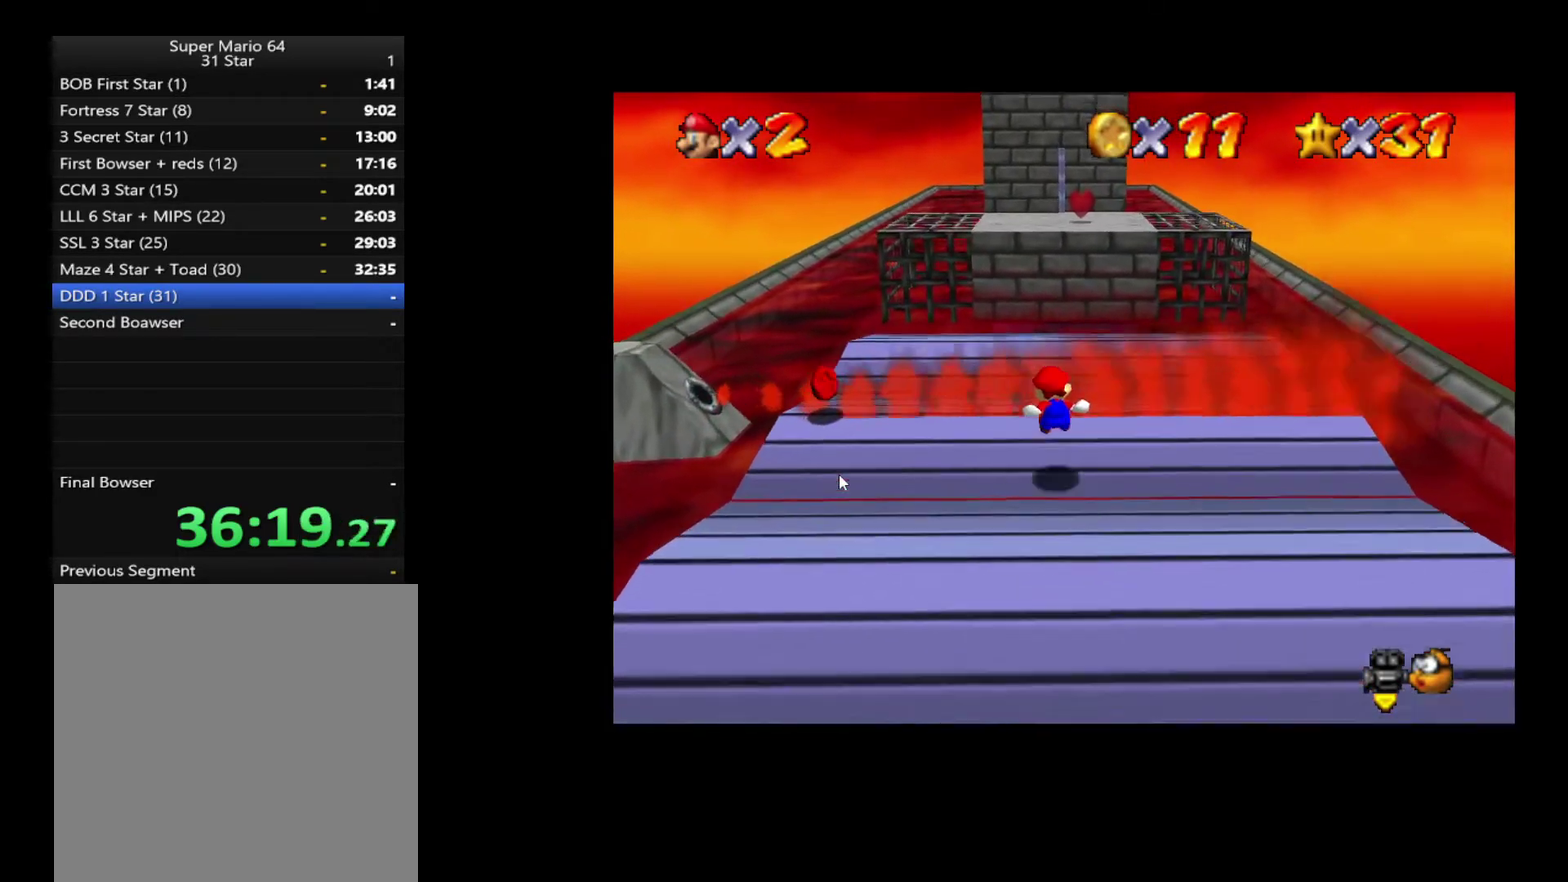
{"buttons": [], "left_stick": "up", "right_stick": "center", "events": [[117, "left_stick", "center"], [433, "left_stick", "up"]]}
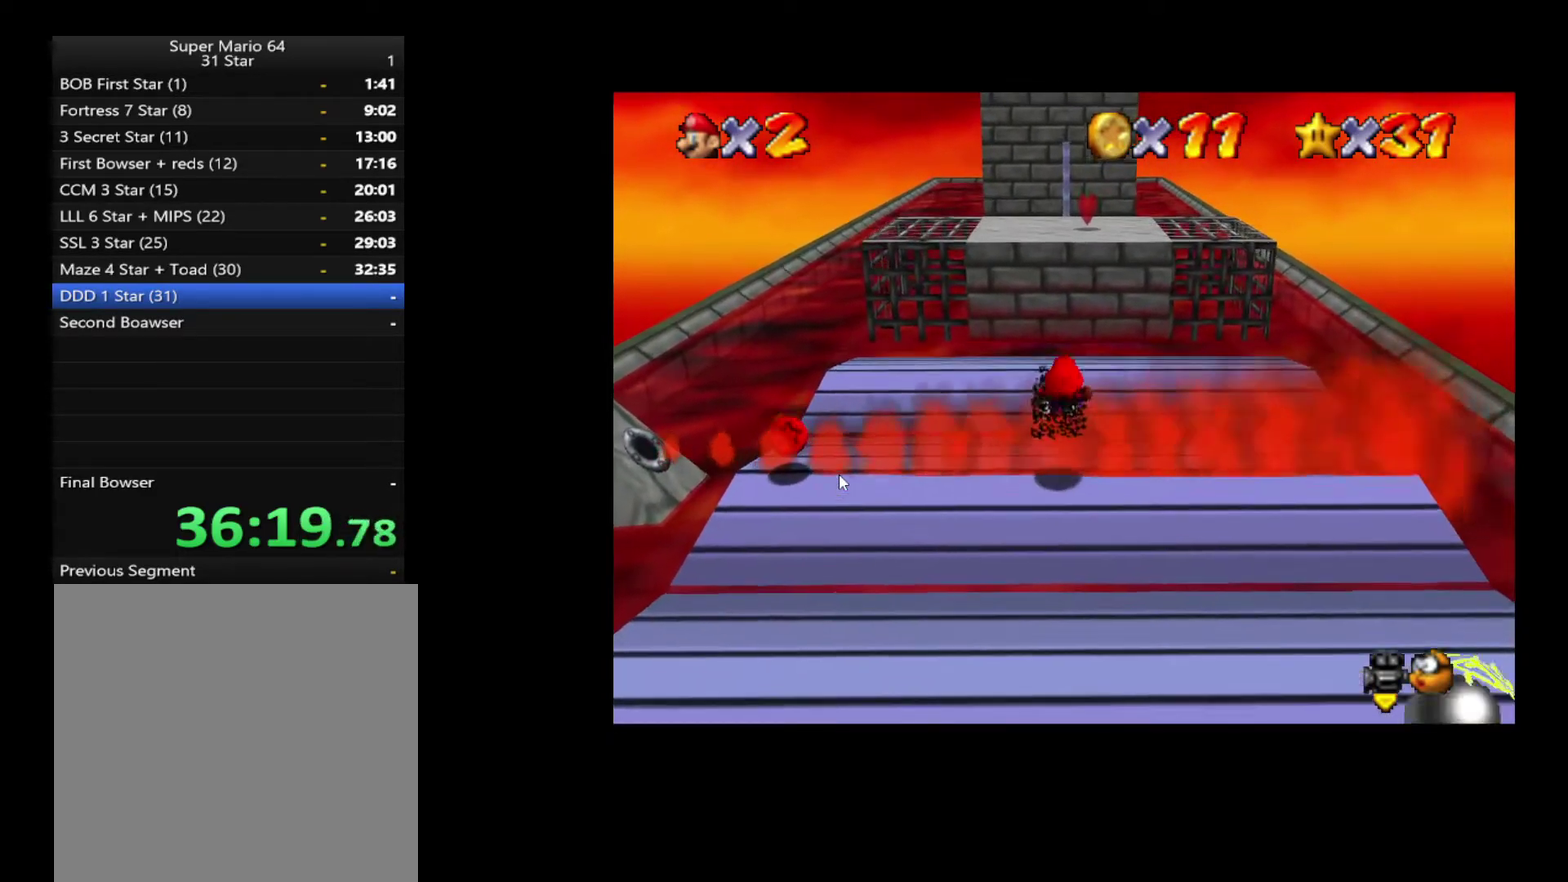
{"buttons": [], "left_stick": "up", "right_stick": "center", "events": []}
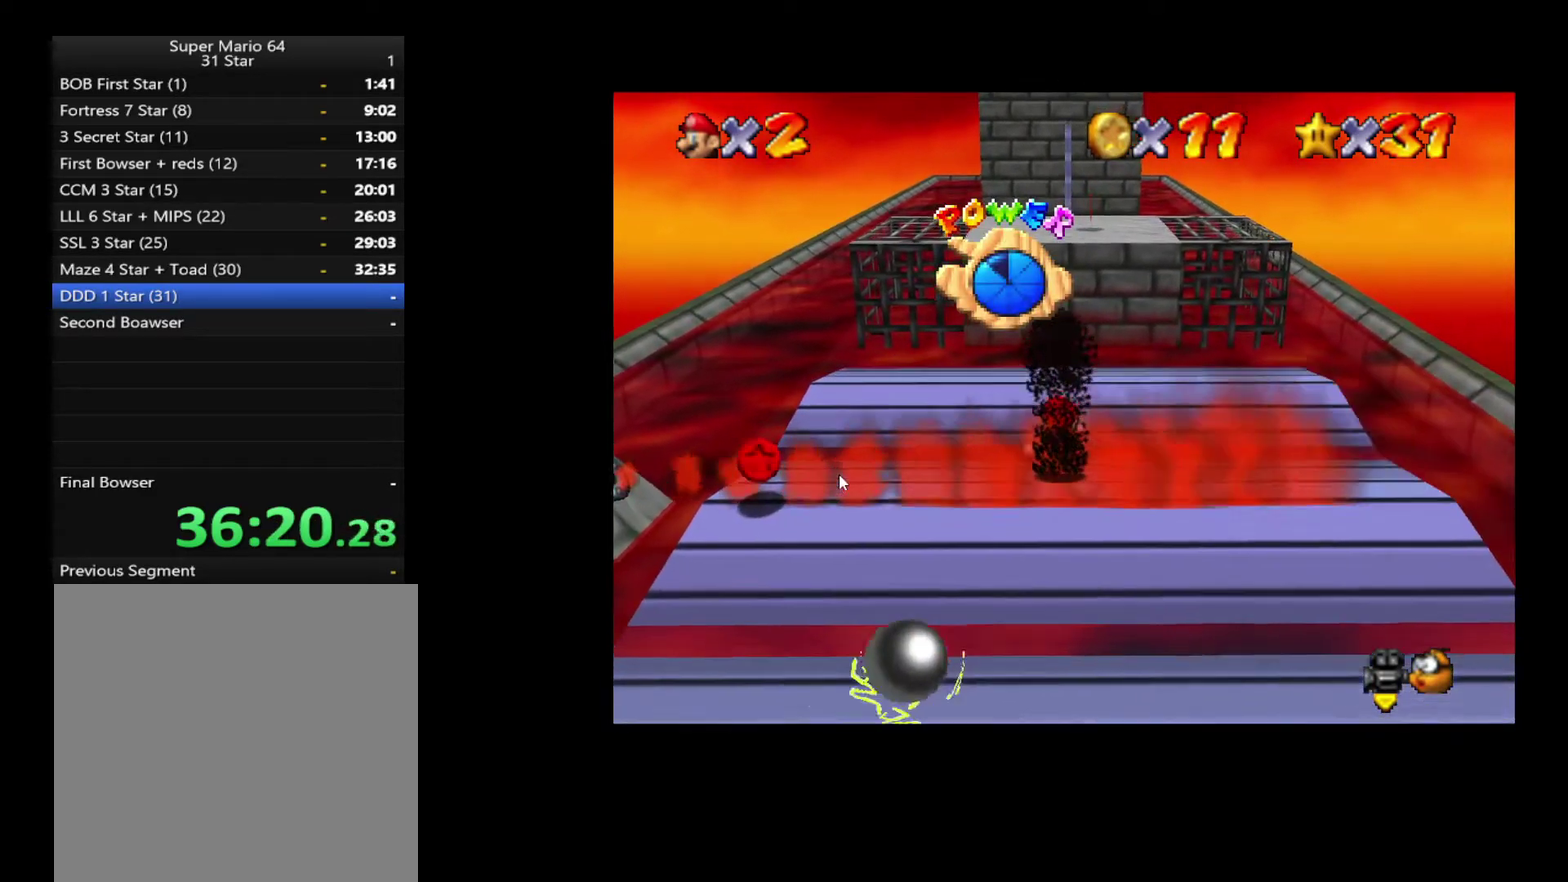
{"buttons": [], "left_stick": "up-right", "right_stick": "center", "events": [[367, "left_stick", "up-right"]]}
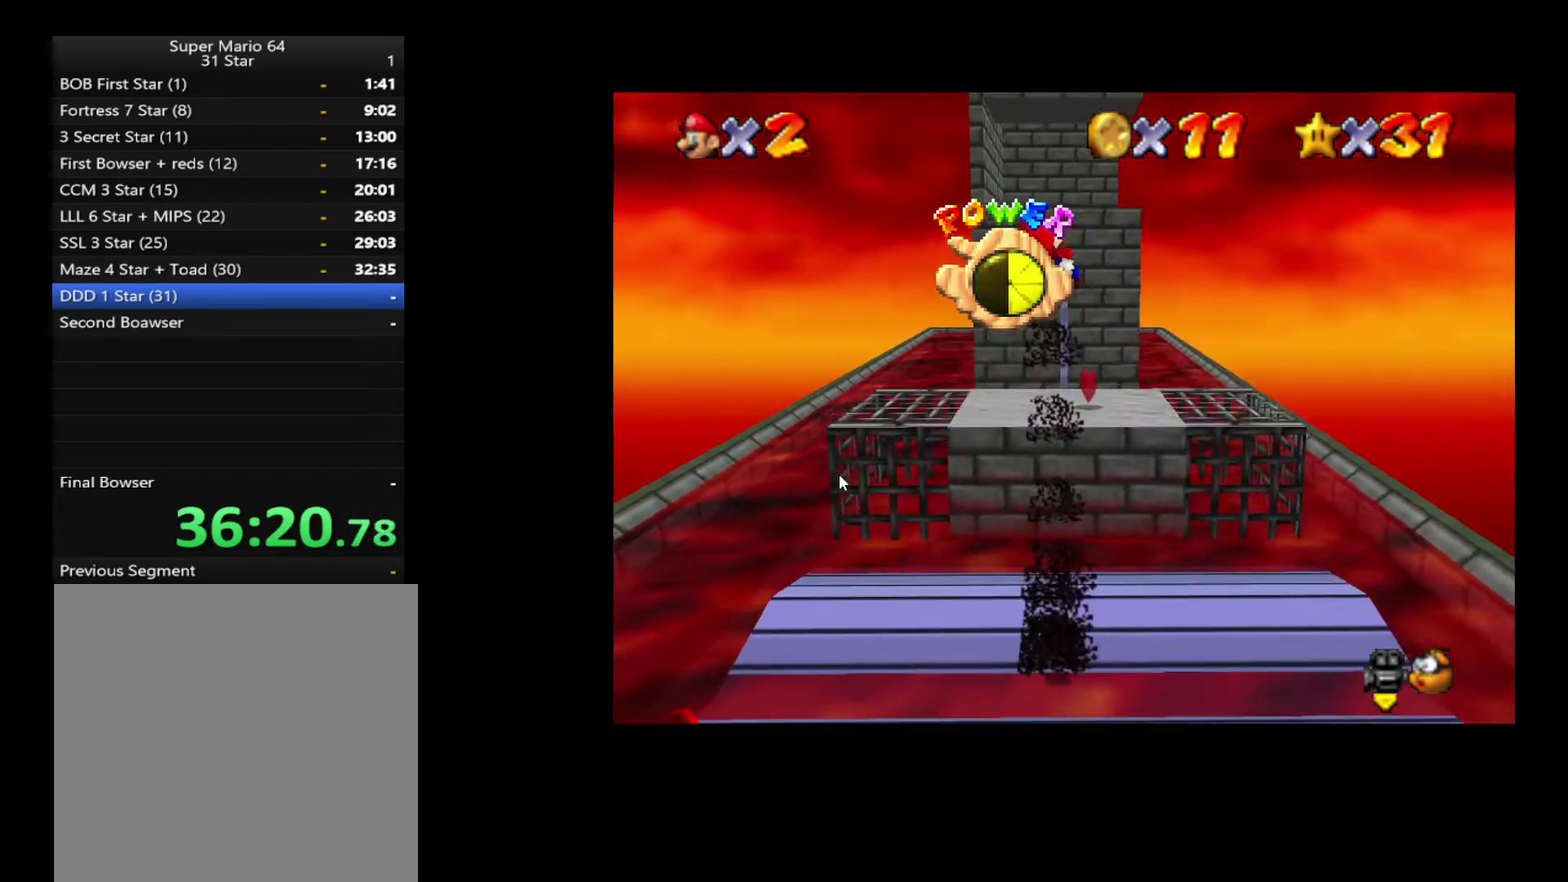
{"buttons": [], "left_stick": "up", "right_stick": "center", "events": [[50, "left_stick", "up"]]}
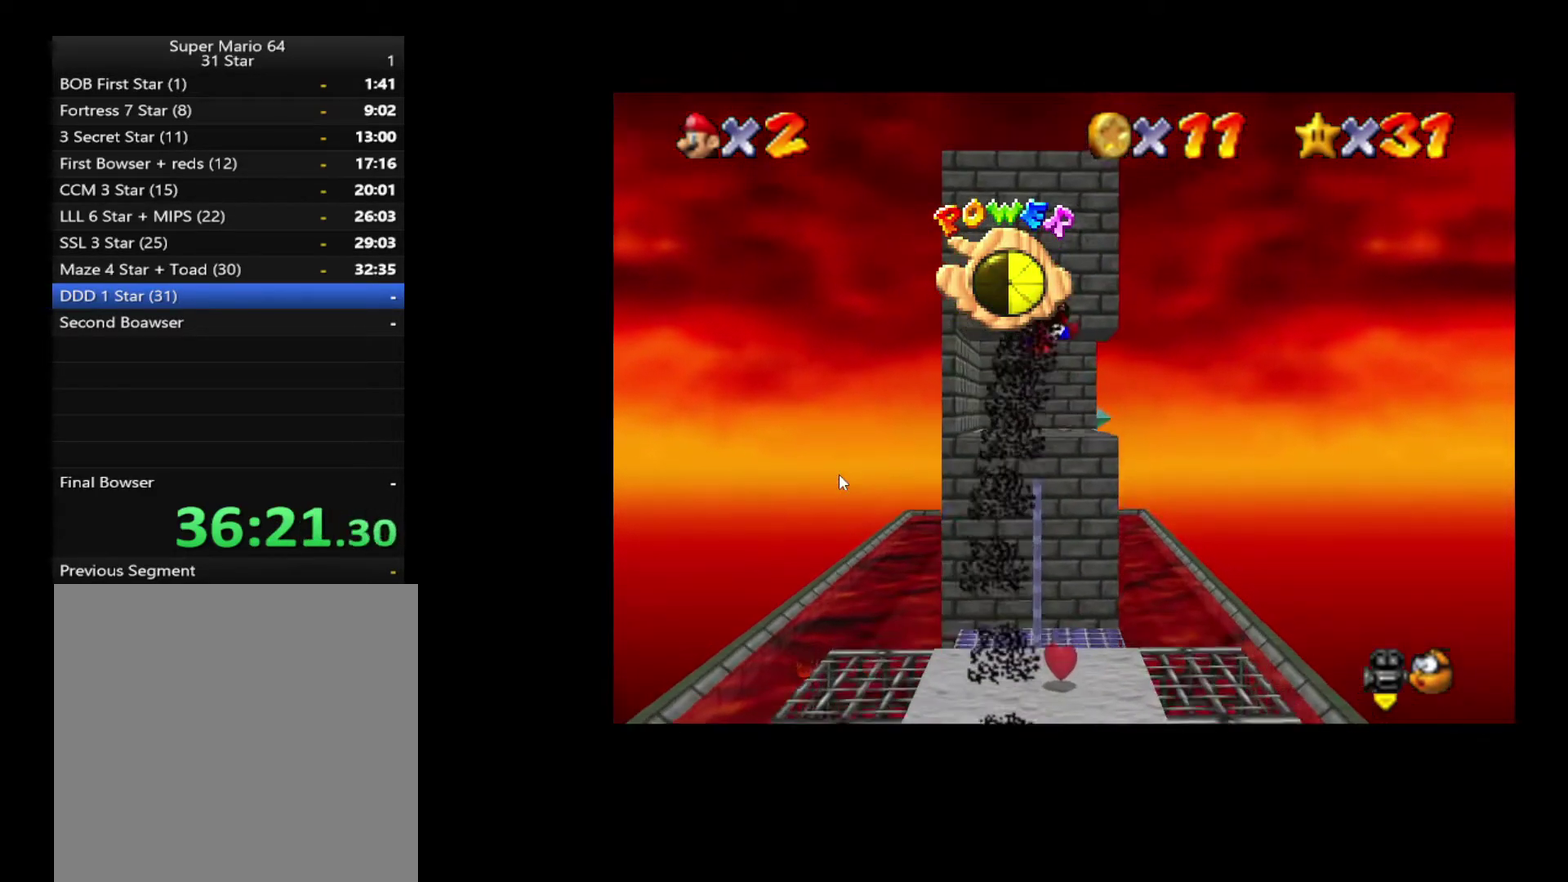
{"buttons": [], "left_stick": "right", "right_stick": "center", "events": [[450, "left_stick", "down-left"], [500, "left_stick", "right"]]}
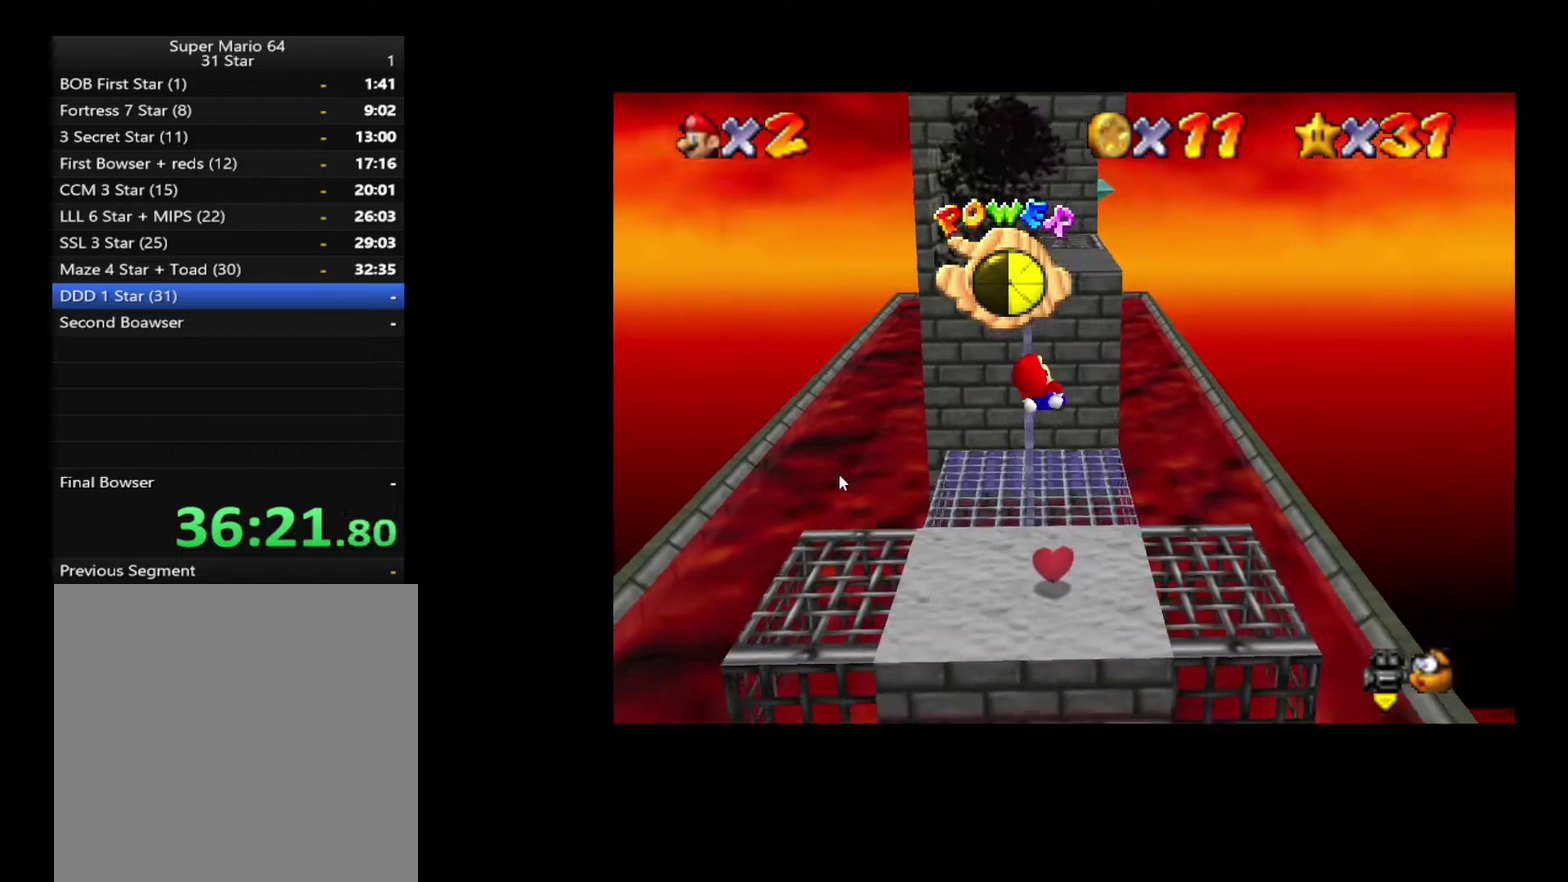
{"buttons": [], "left_stick": "up-right", "right_stick": "center", "events": [[83, "left_stick", "down-left"], [150, "left_stick", "left"], [250, "left_stick", "up"], [483, "left_stick", "up-right"]]}
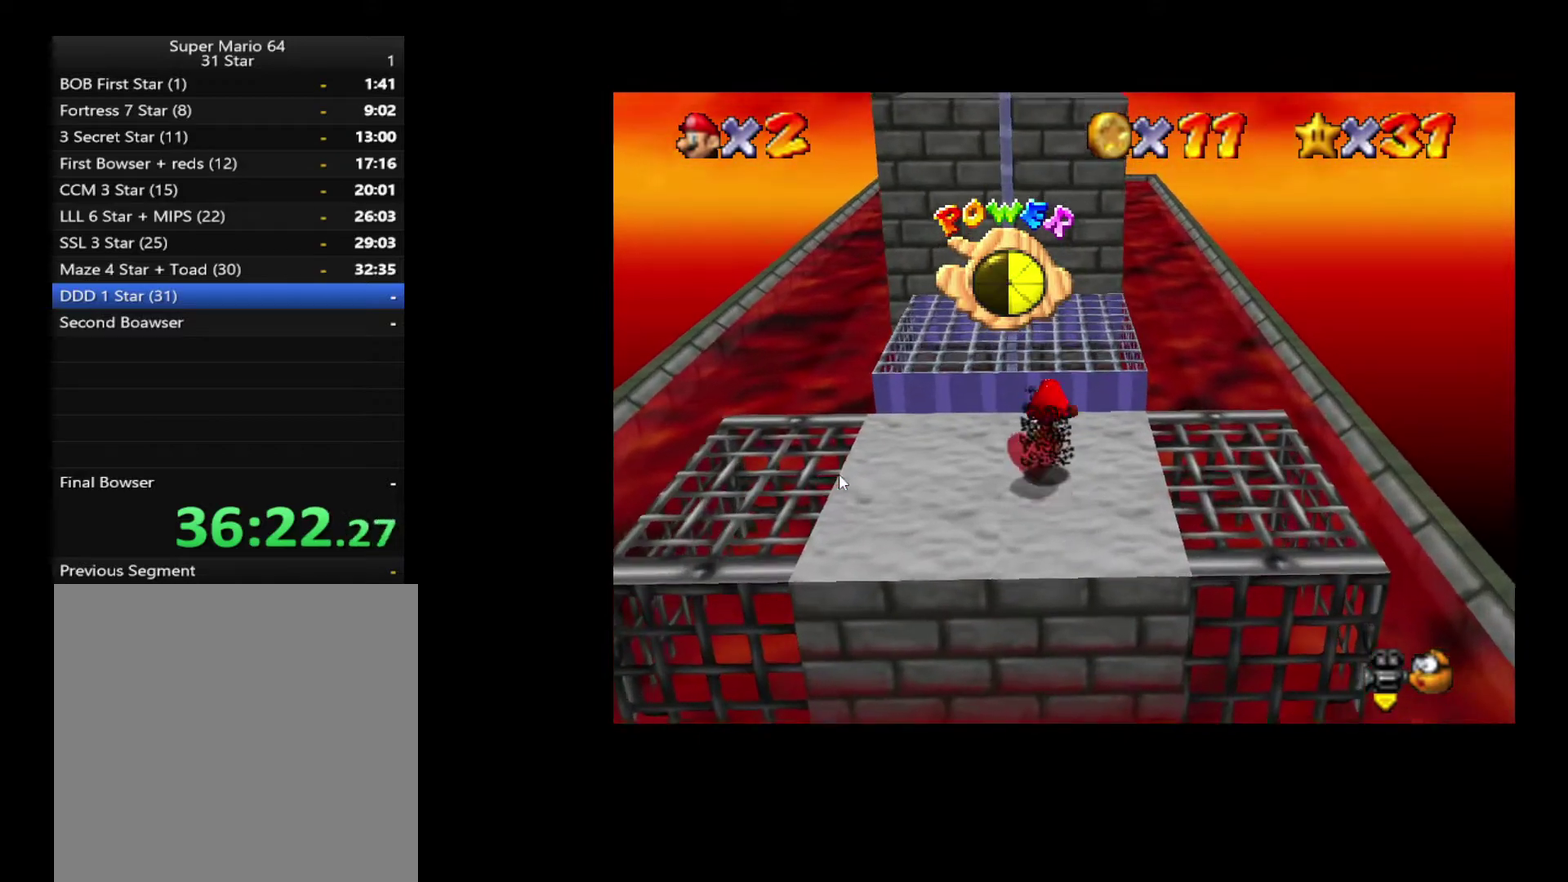
{"buttons": [], "left_stick": "down", "right_stick": "center", "events": [[100, "left_stick", "right"], [233, "left_stick", "down-right"], [383, "left_stick", "down"]]}
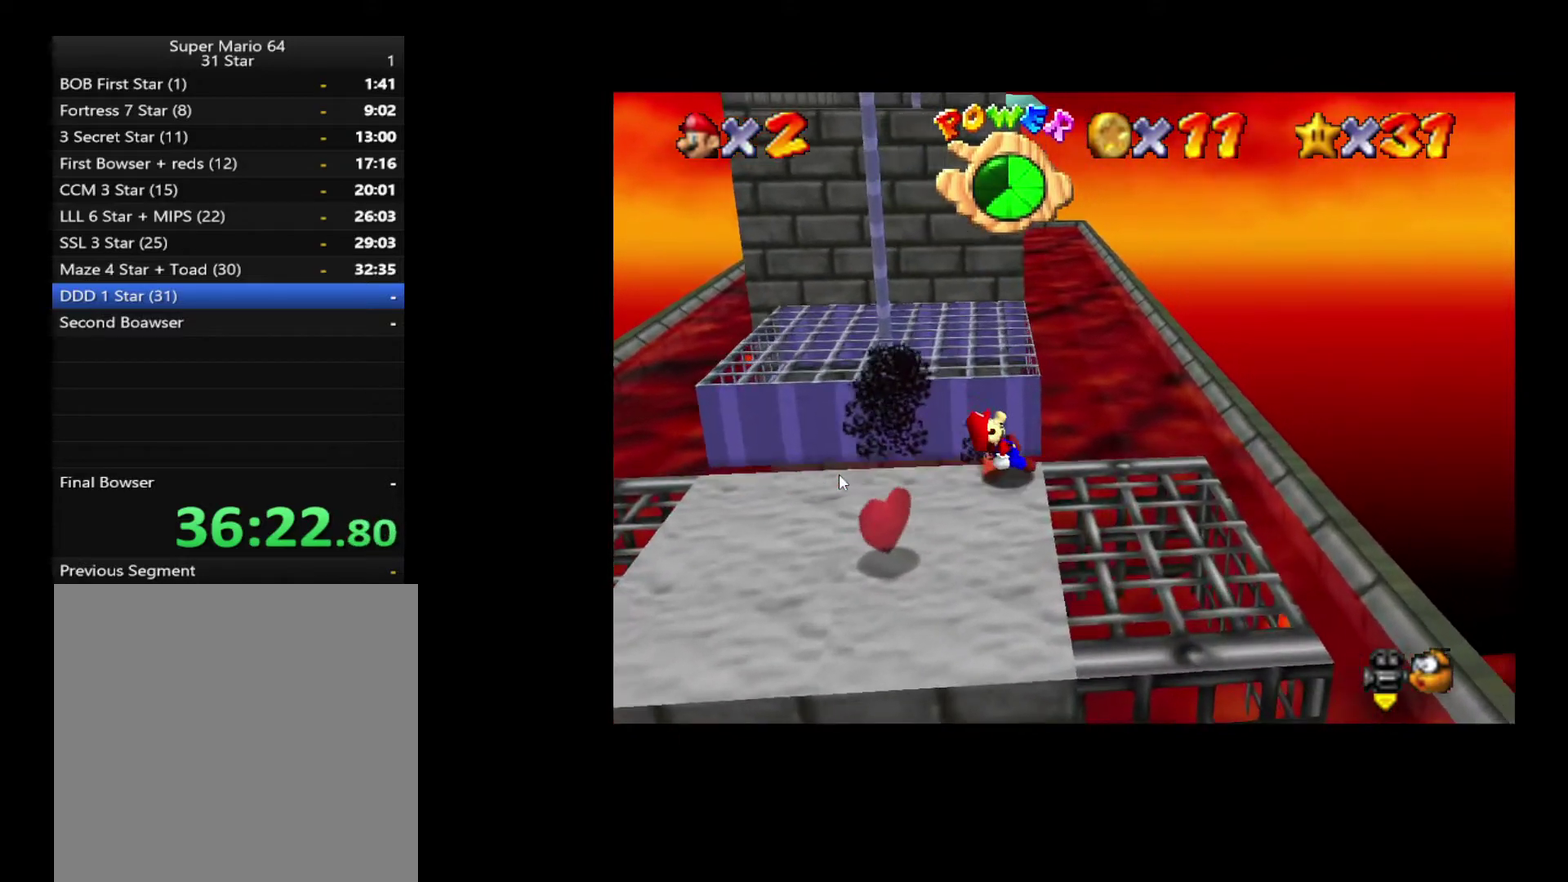
{"buttons": [], "left_stick": "down", "right_stick": "center", "events": []}
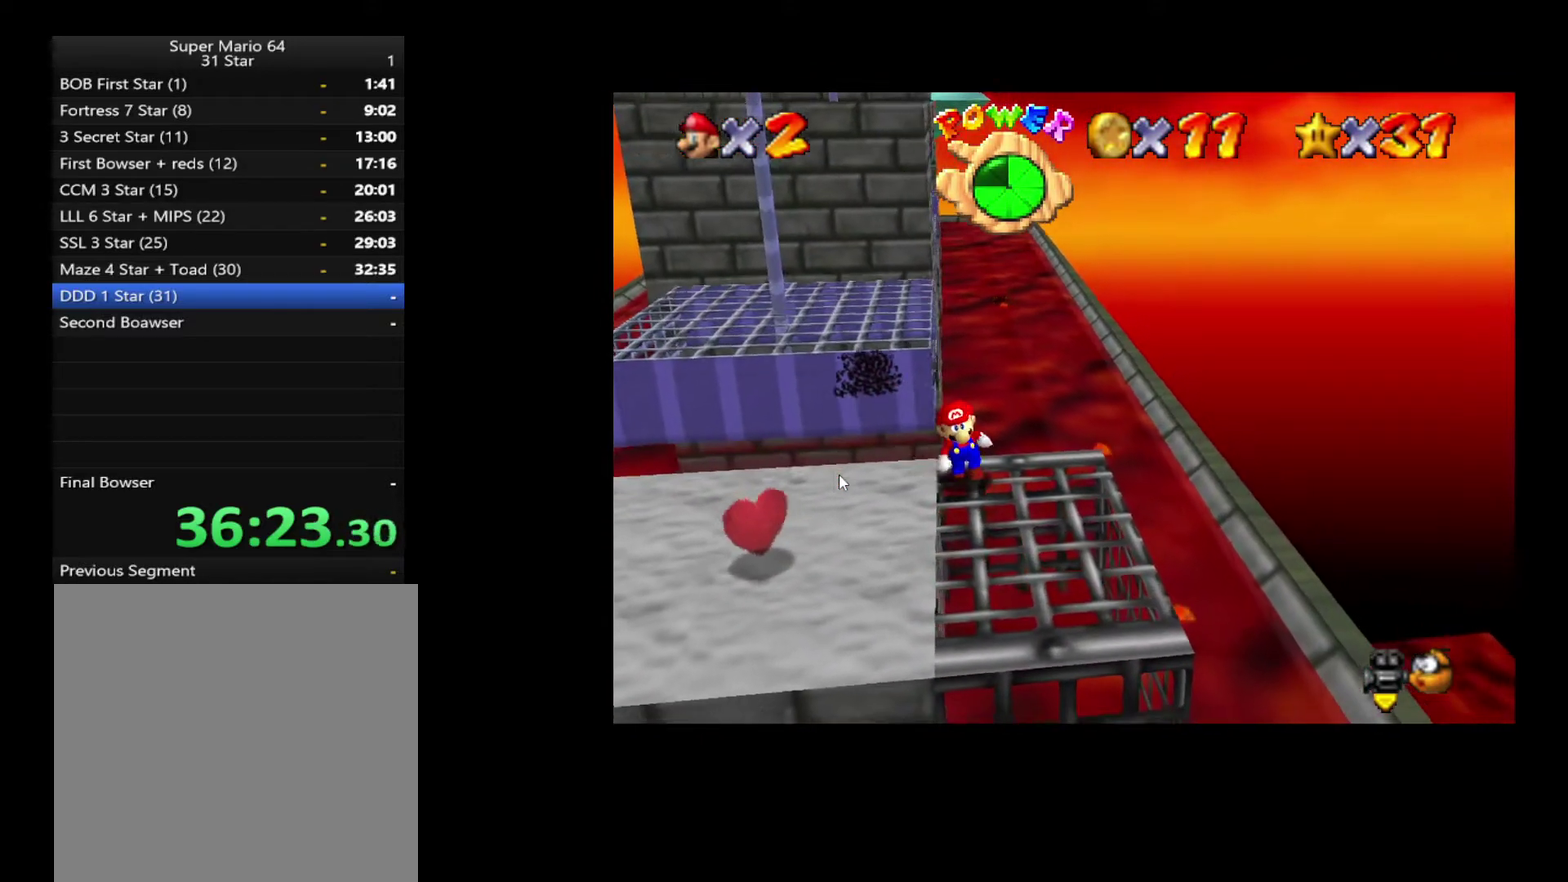
{"buttons": [], "left_stick": "up", "right_stick": "center", "events": [[433, "left_stick", "up"]]}
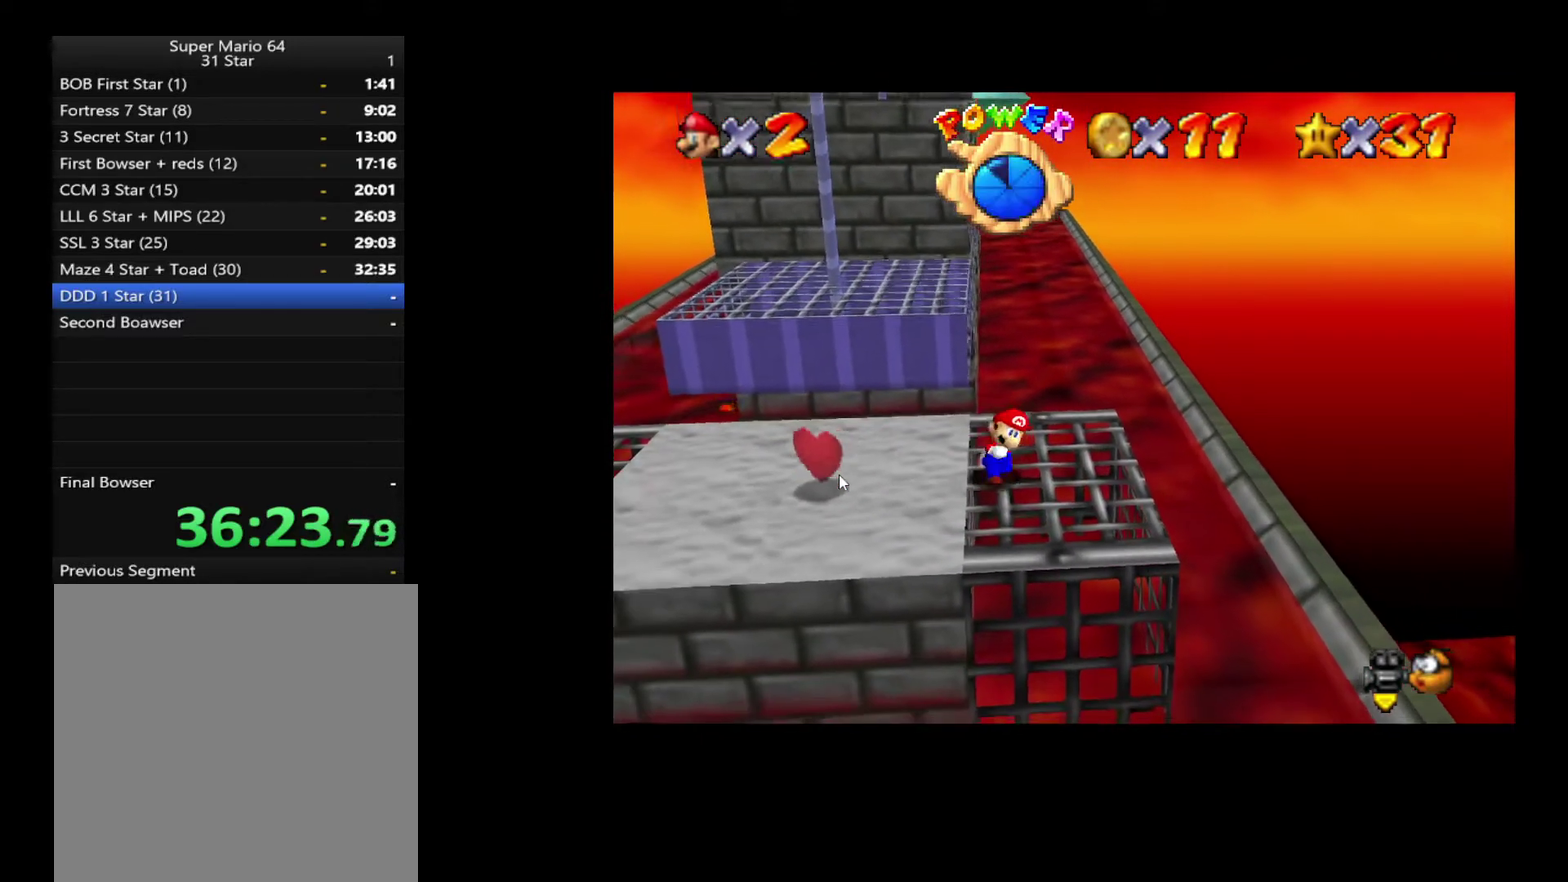
{"buttons": [], "left_stick": "up", "right_stick": "center", "events": [[283, "left_stick", "down-right"], [383, "left_stick", "up-left"], [483, "left_stick", "up"]]}
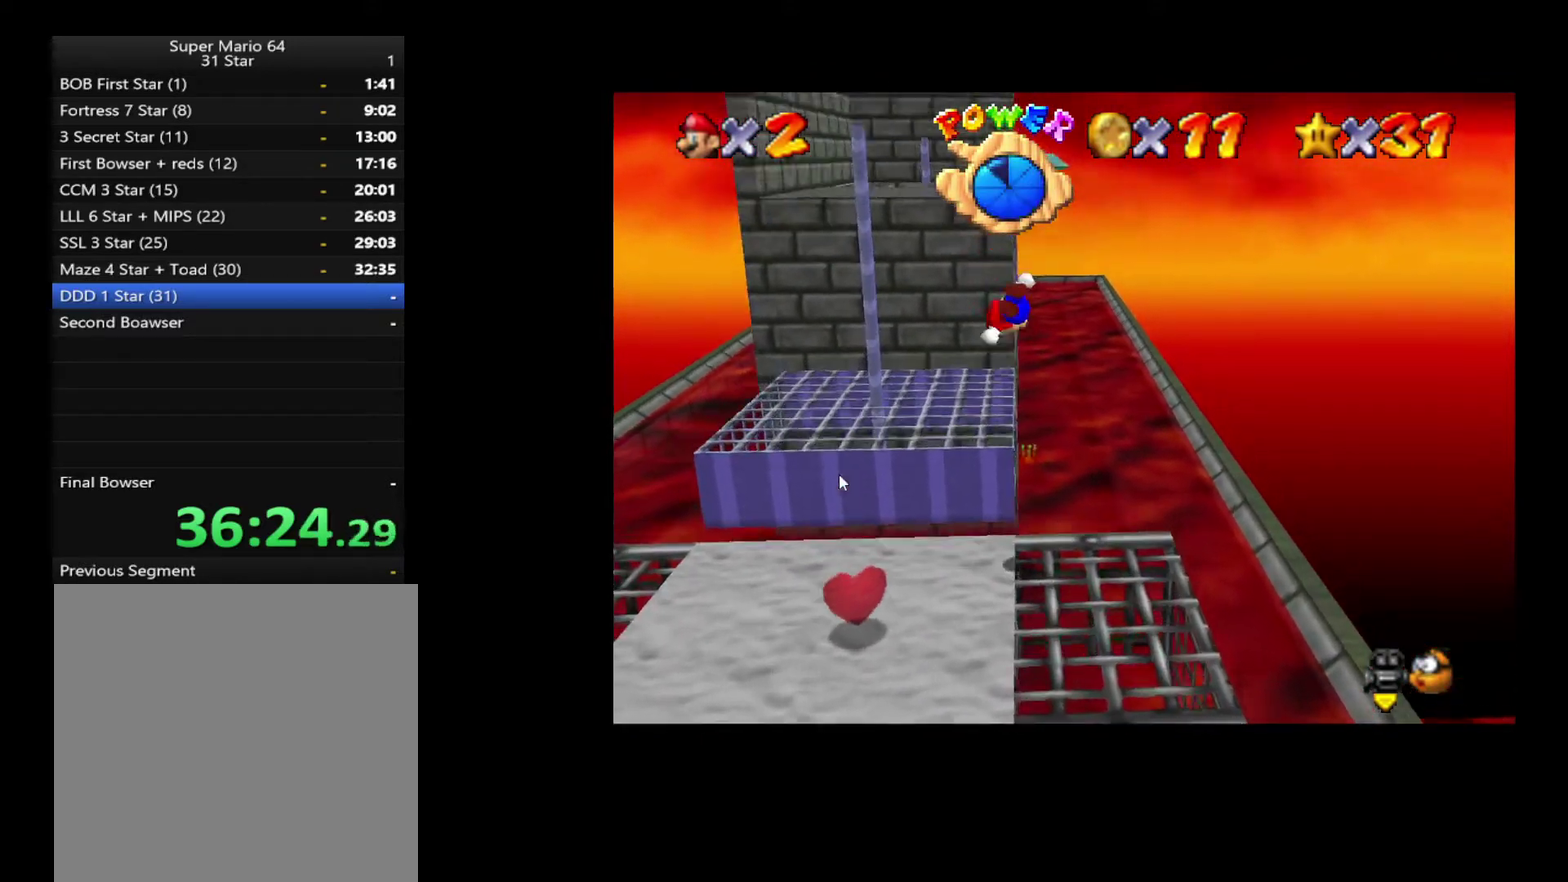
{"buttons": [], "left_stick": "up", "right_stick": "center", "events": [[133, "left_stick", "up-left"], [367, "left_stick", "up"]]}
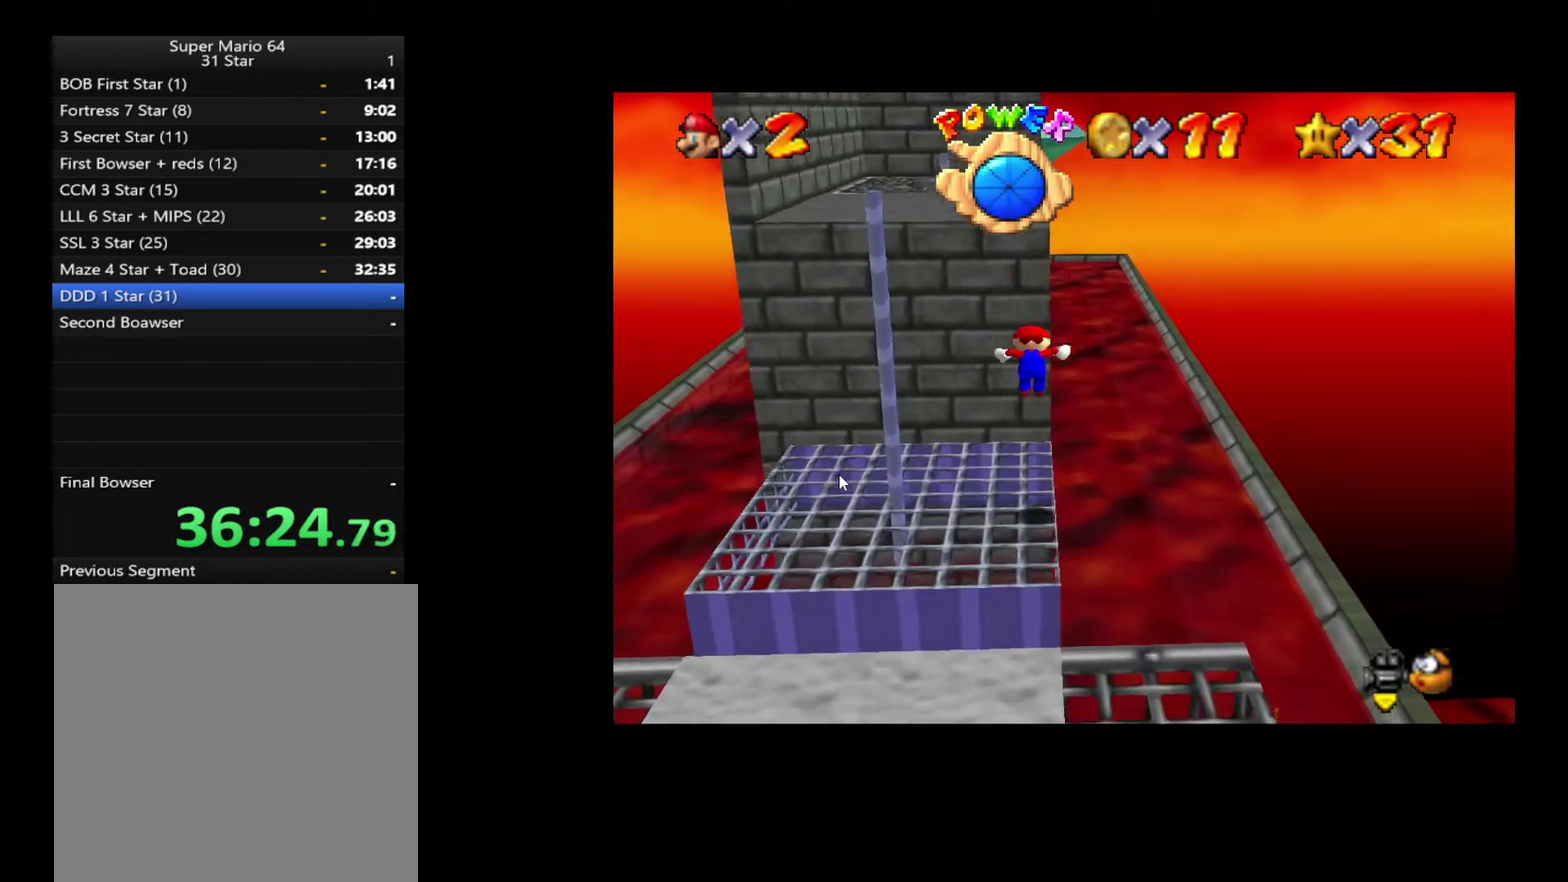
{"buttons": [], "left_stick": "up", "right_stick": "center", "events": [[183, "left_stick", "center"], [233, "left_stick", "up"]]}
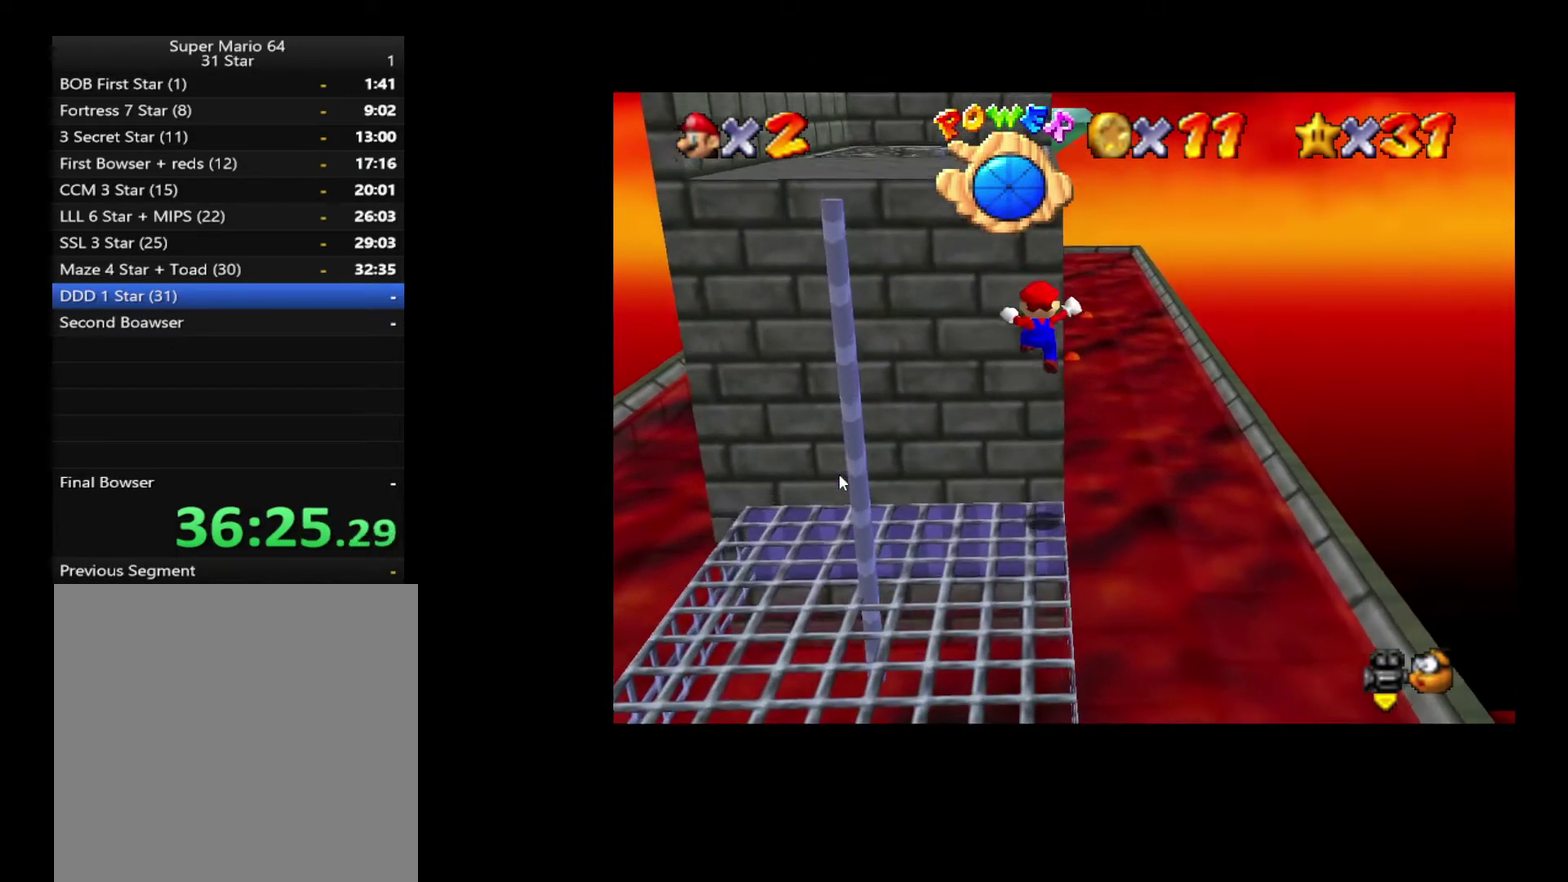
{"buttons": [], "left_stick": "center", "right_stick": "center", "events": [[383, "left_stick", "center"]]}
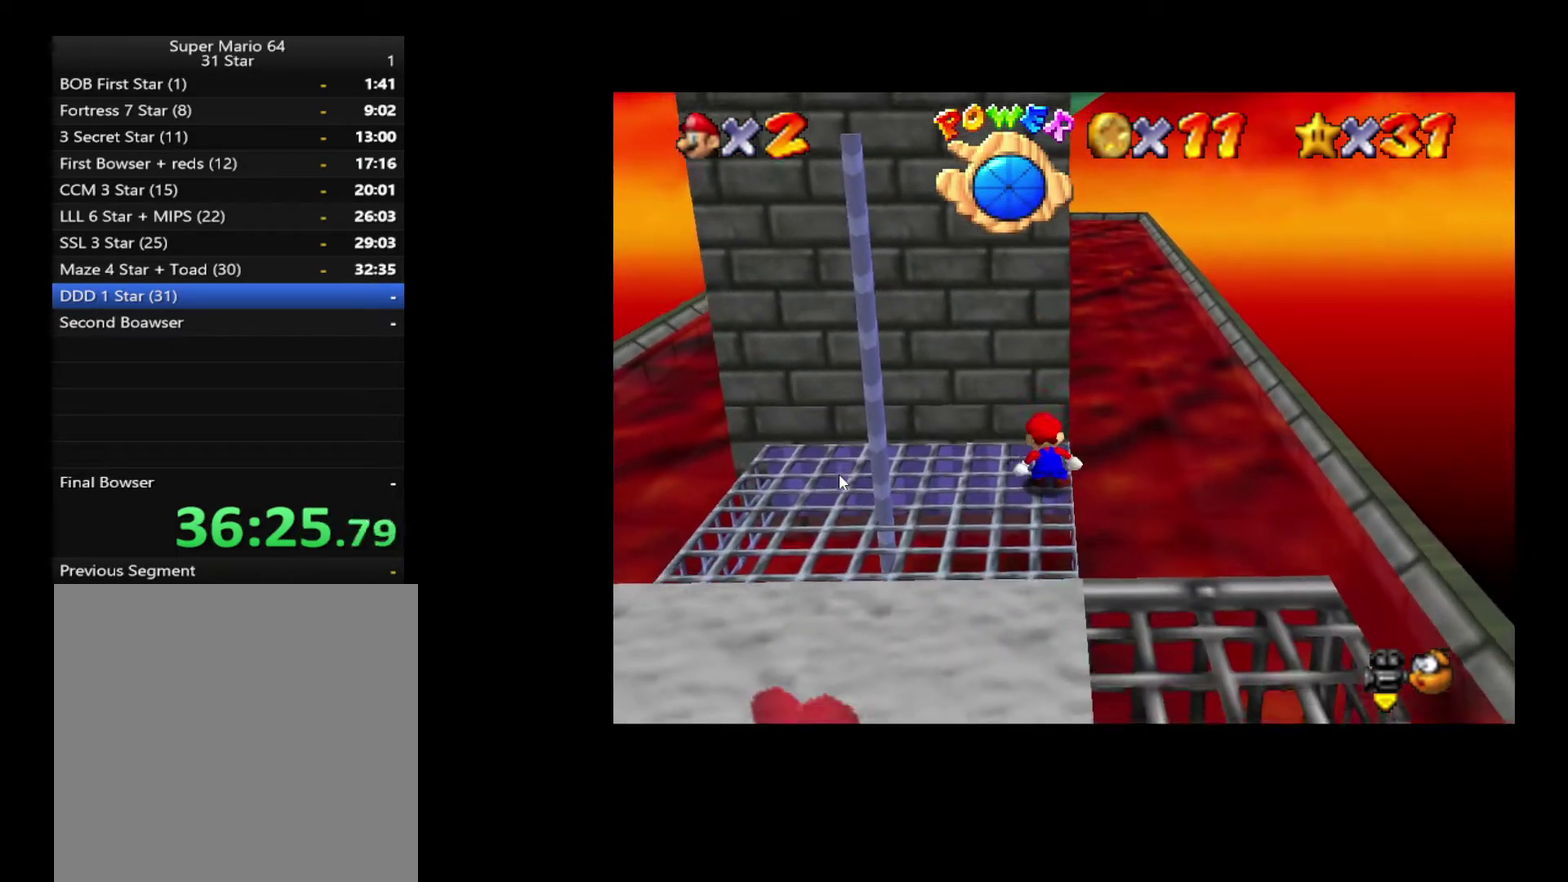
{"buttons": [], "left_stick": "down", "right_stick": "center", "events": [[100, "left_stick", "left"], [367, "left_stick", "down-left"], [417, "left_stick", "down"]]}
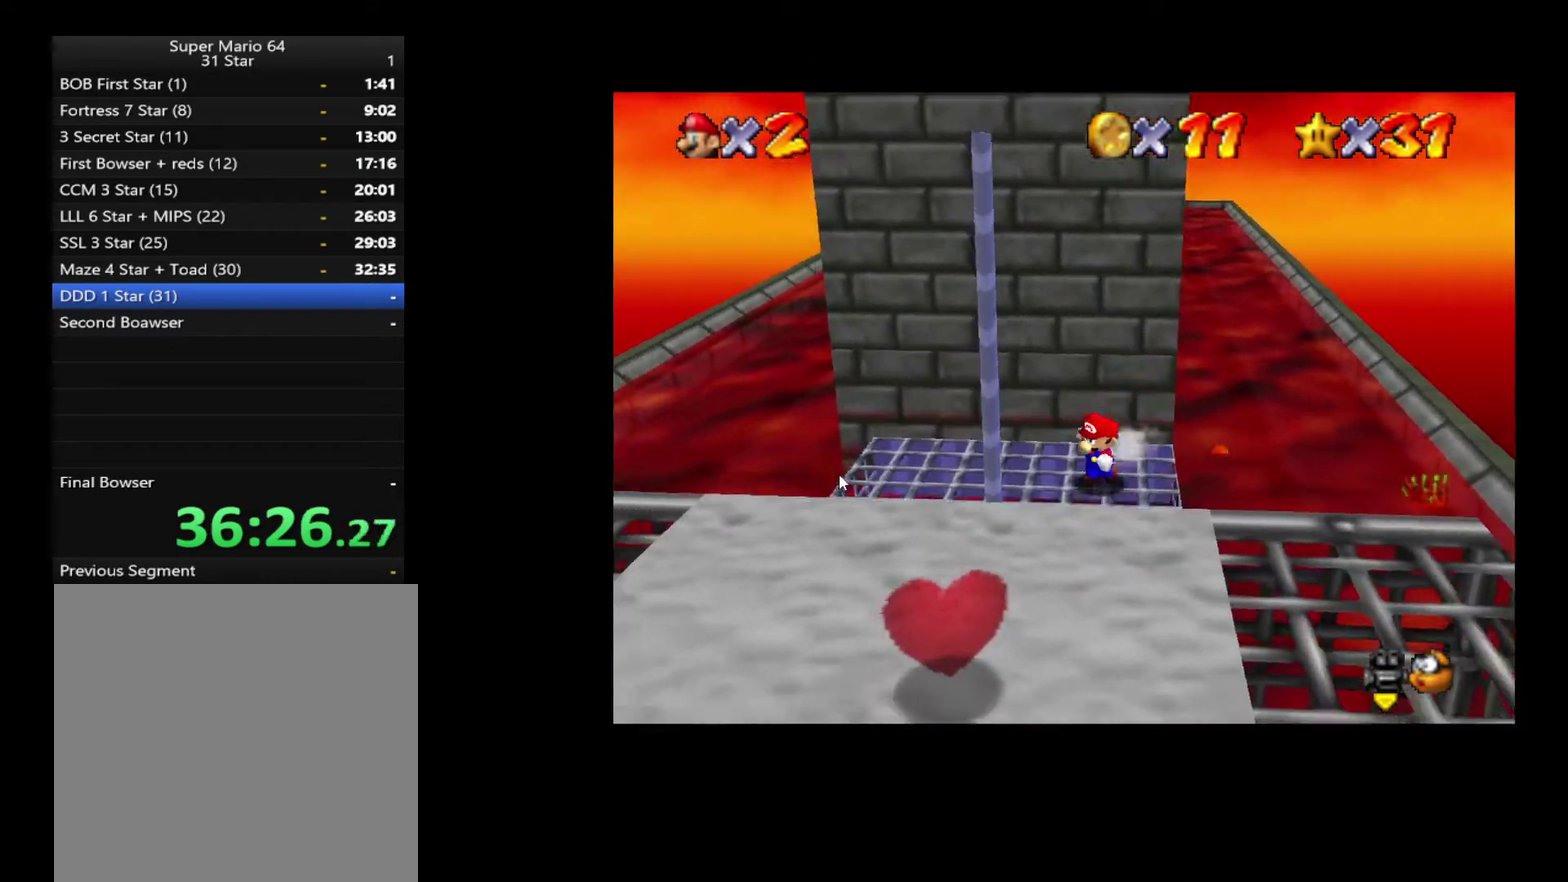
{"buttons": [], "left_stick": "up", "right_stick": "center", "events": [[100, "left_stick", "up-right"], [150, "left_stick", "up"]]}
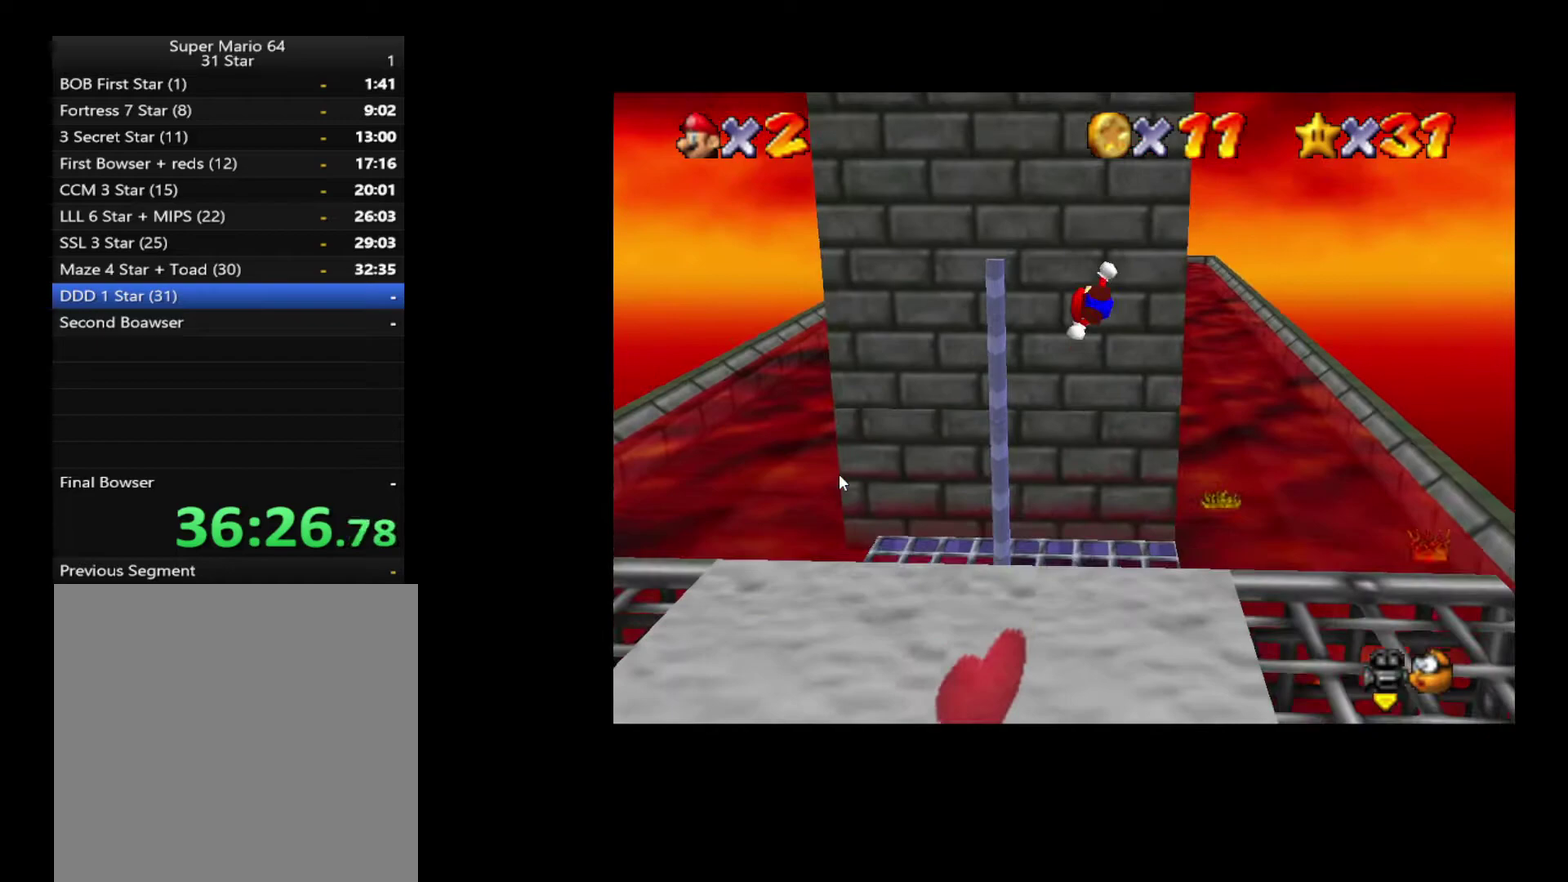
{"buttons": [], "left_stick": "up", "right_stick": "center", "events": []}
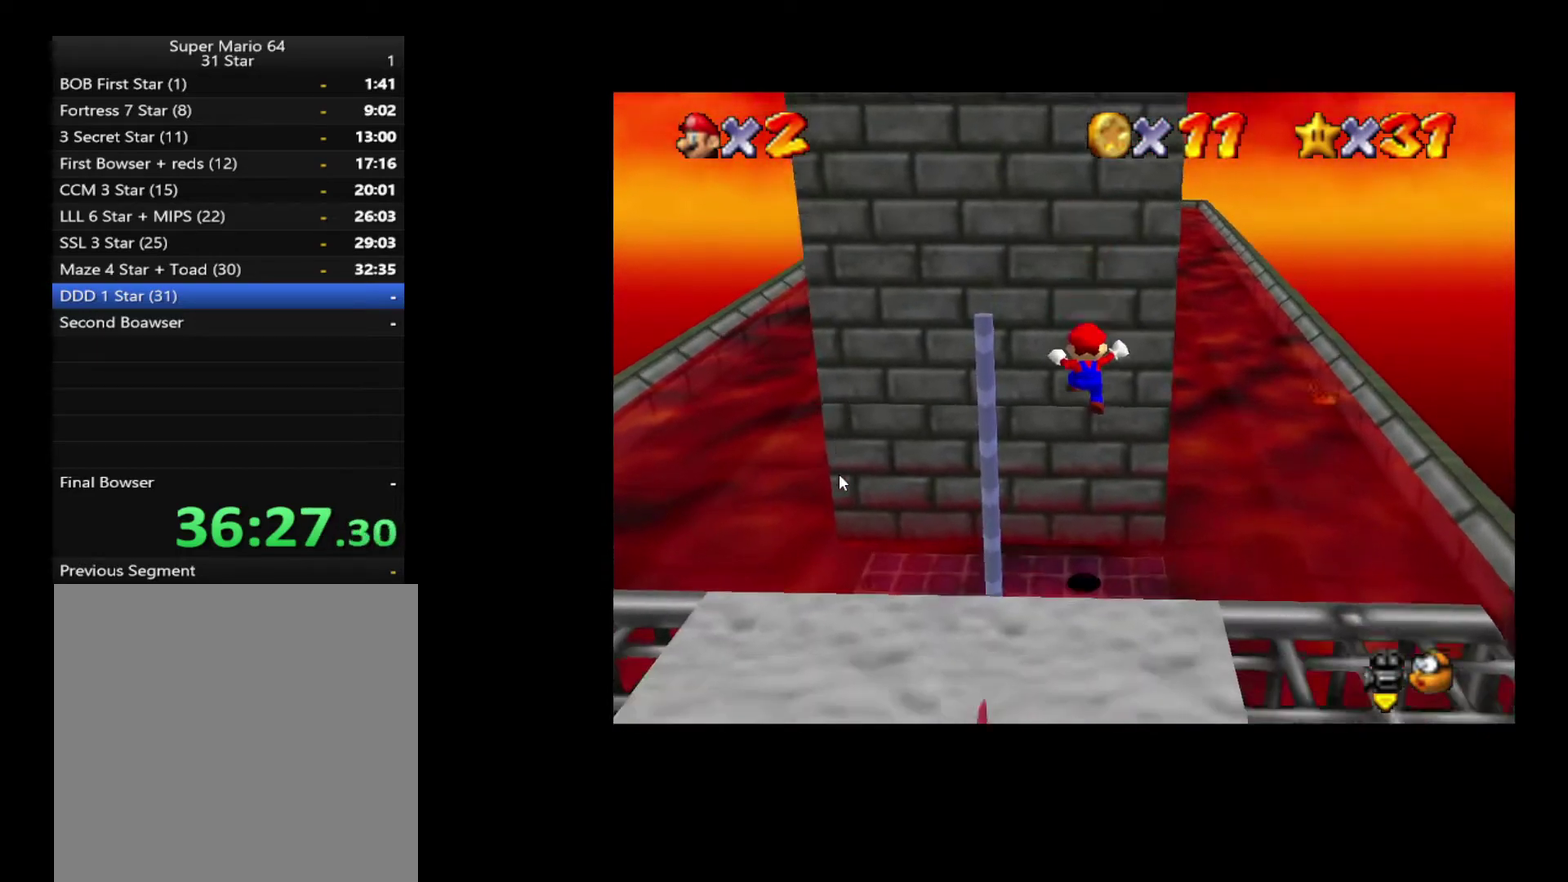
{"buttons": [], "left_stick": "up", "right_stick": "center", "events": []}
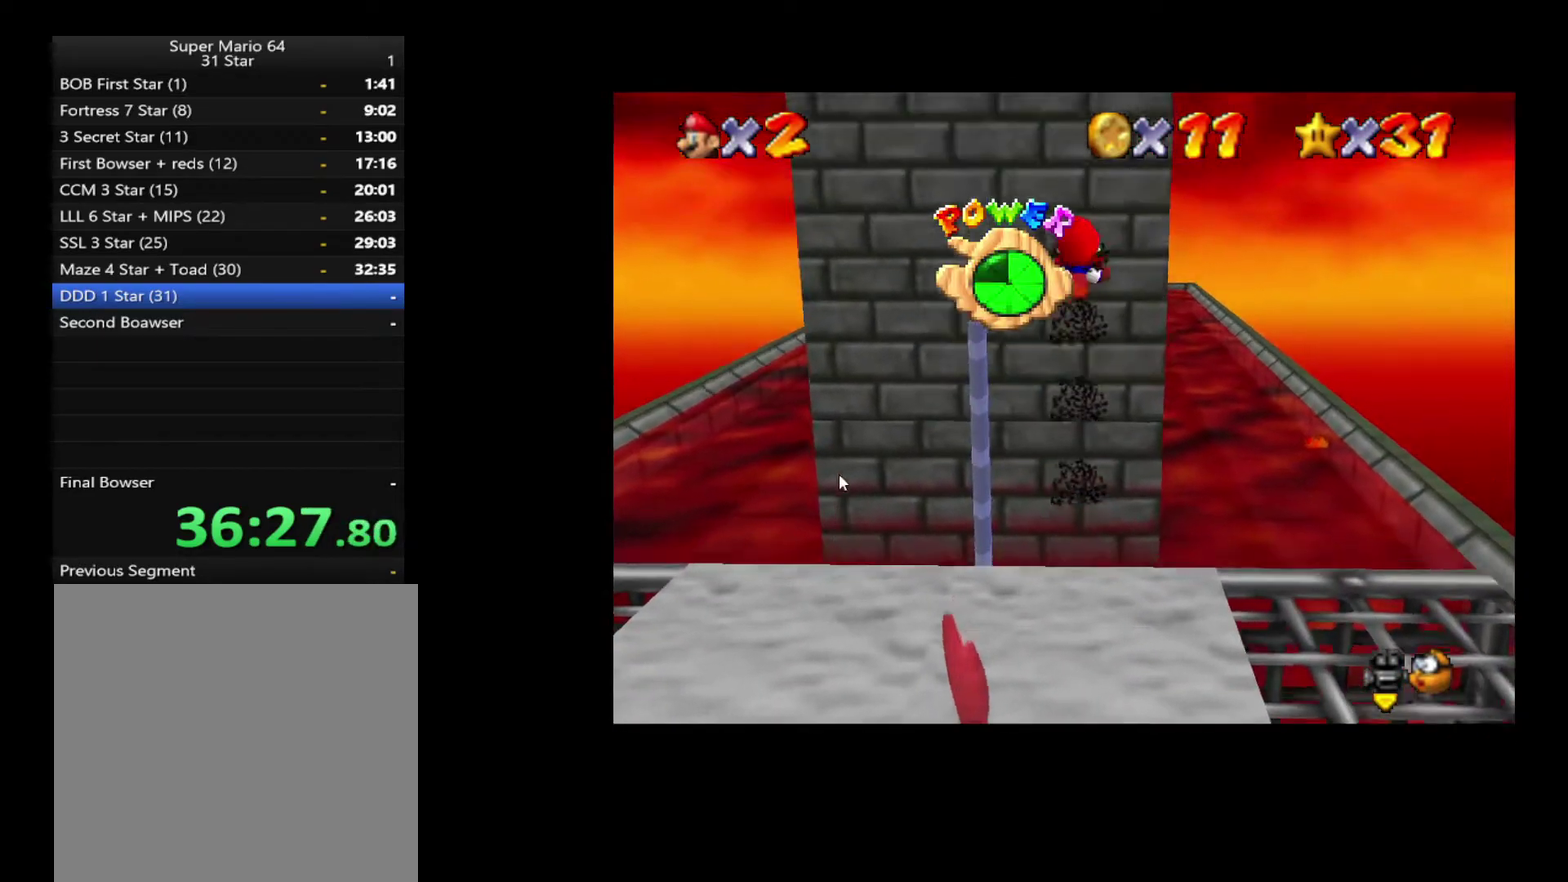
{"buttons": [], "left_stick": "up", "right_stick": "center", "events": [[300, "left_stick", "up-right"], [483, "left_stick", "up"]]}
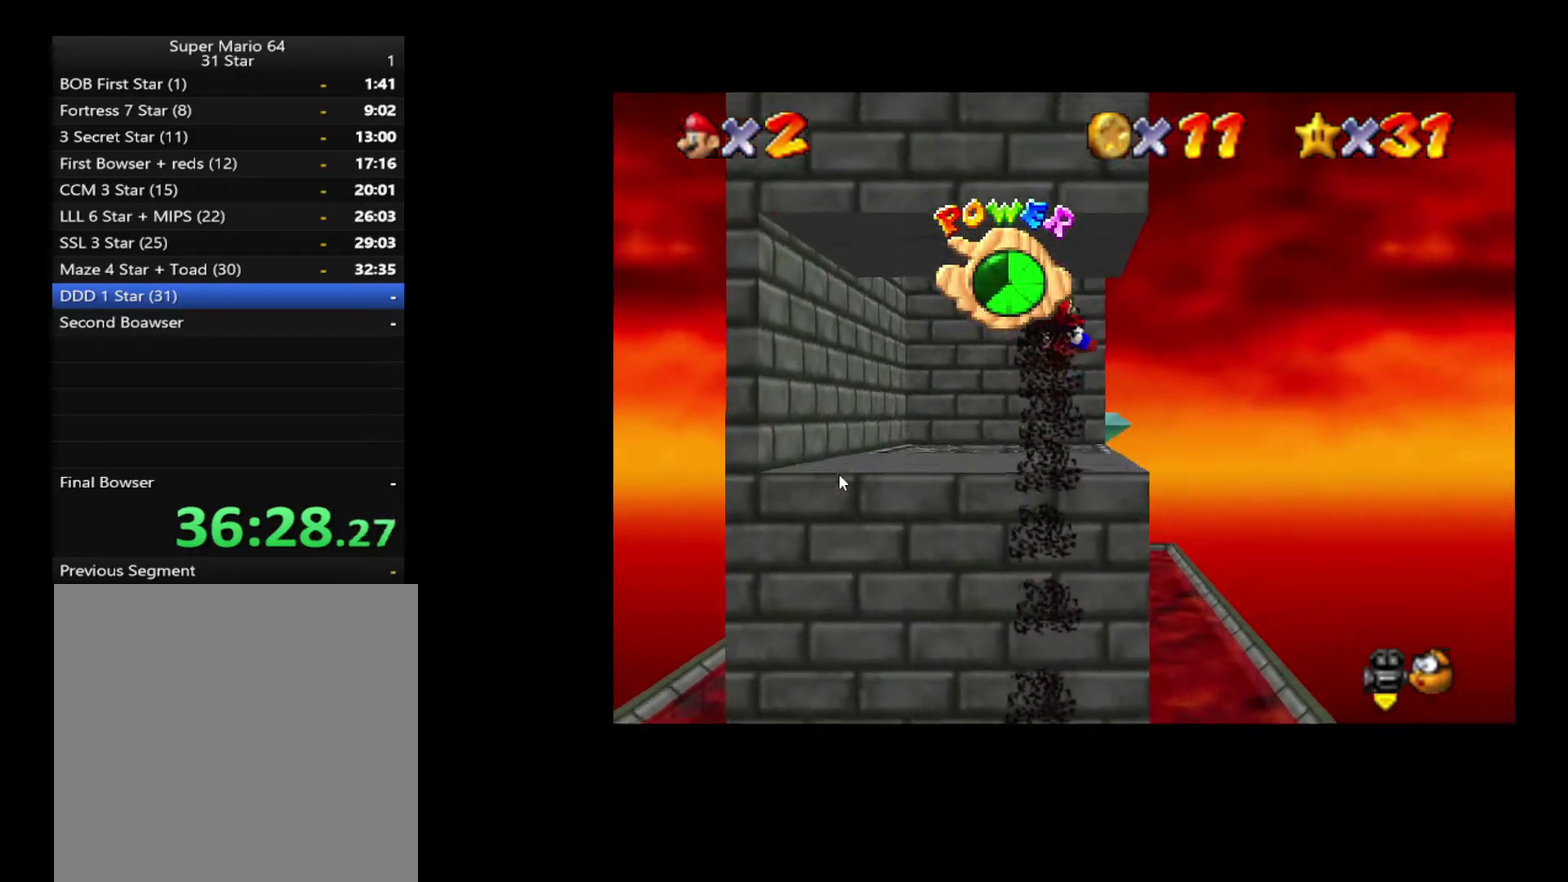
{"buttons": [], "left_stick": "up", "right_stick": "center", "events": [[150, "left_stick", "up-right"], [217, "left_stick", "up"]]}